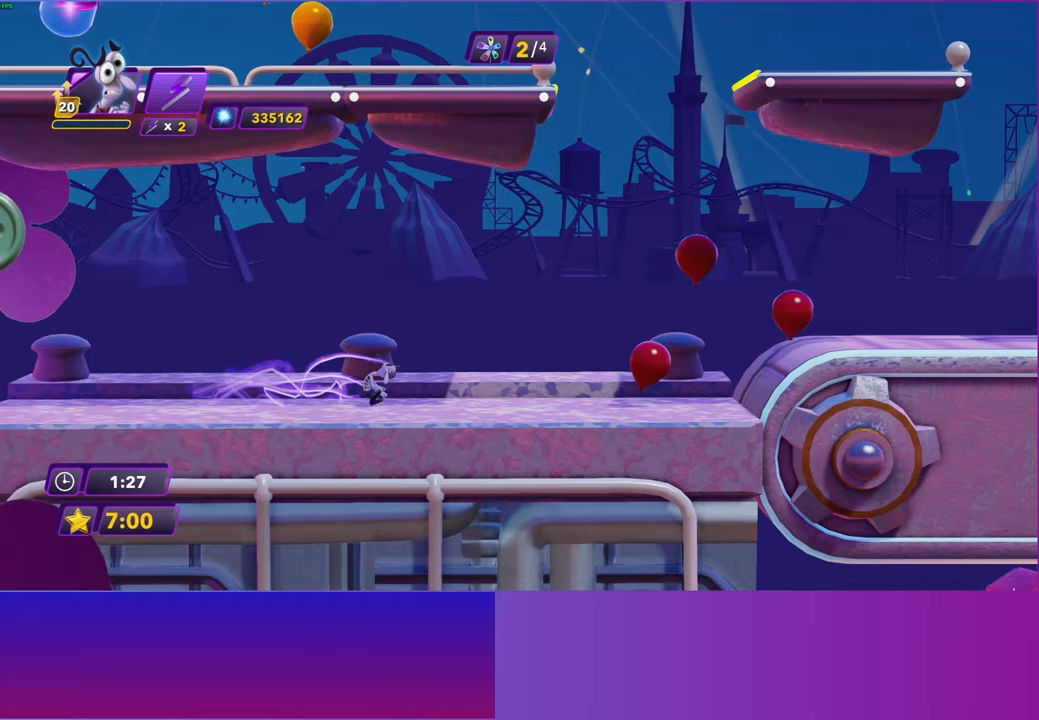
Gameplay with a controller (Xbox layout); each line is a JSON object with the inputs held at the frame after it. "events" lists button and stick changes between this image and that frame as [ms after this image, input, new state], when the widget could be followed in between.
{"buttons": ["DPAD_RIGHT"], "left_stick": "center", "right_stick": "center", "events": [[50, "B", "down"], [133, "B", "up"]]}
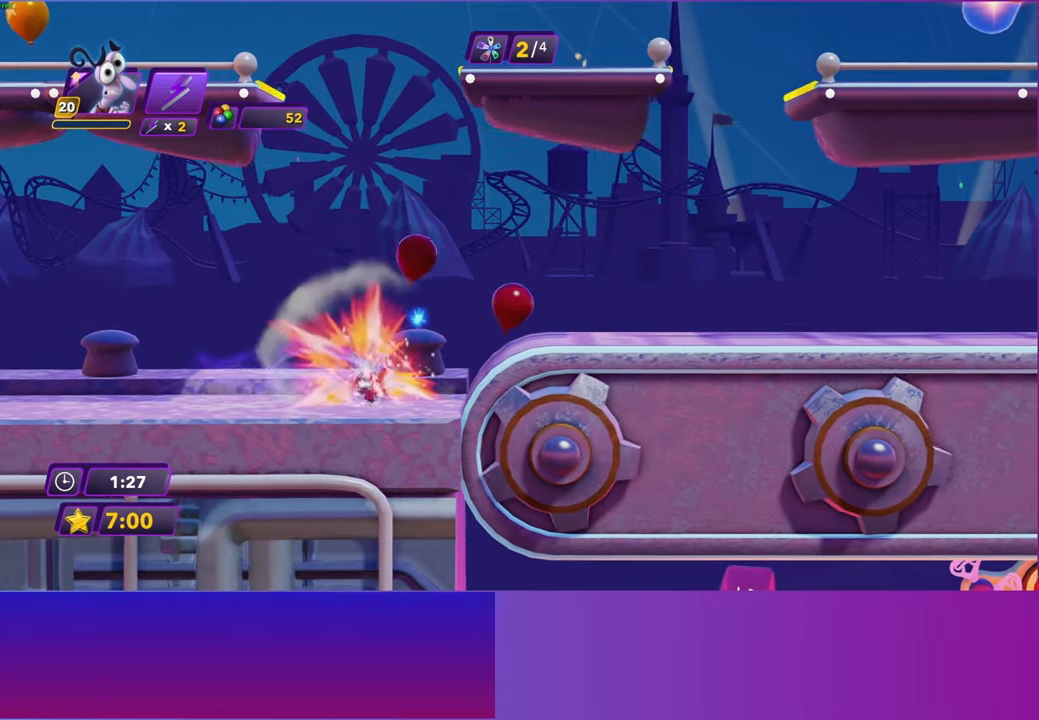
{"buttons": ["DPAD_RIGHT"], "left_stick": "center", "right_stick": "center", "events": [[17, "A", "down"], [133, "A", "up"], [400, "B", "down"], [483, "B", "up"]]}
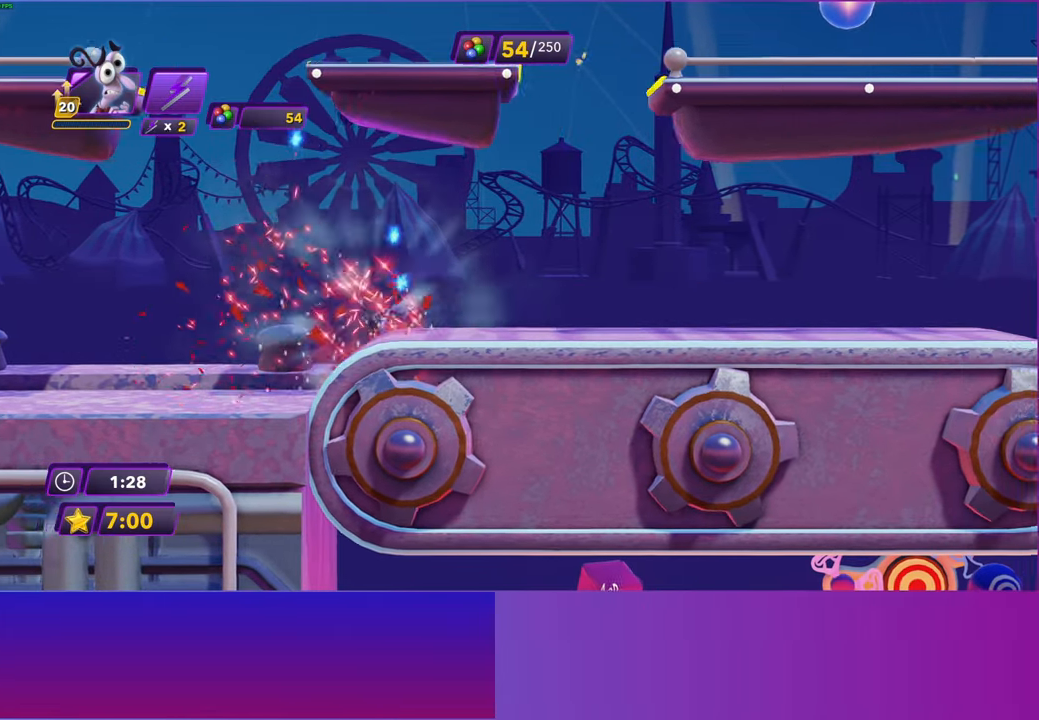
{"buttons": ["DPAD_RIGHT"], "left_stick": "center", "right_stick": "center", "events": [[100, "B", "down"], [200, "B", "up"], [300, "B", "down"], [383, "B", "up"]]}
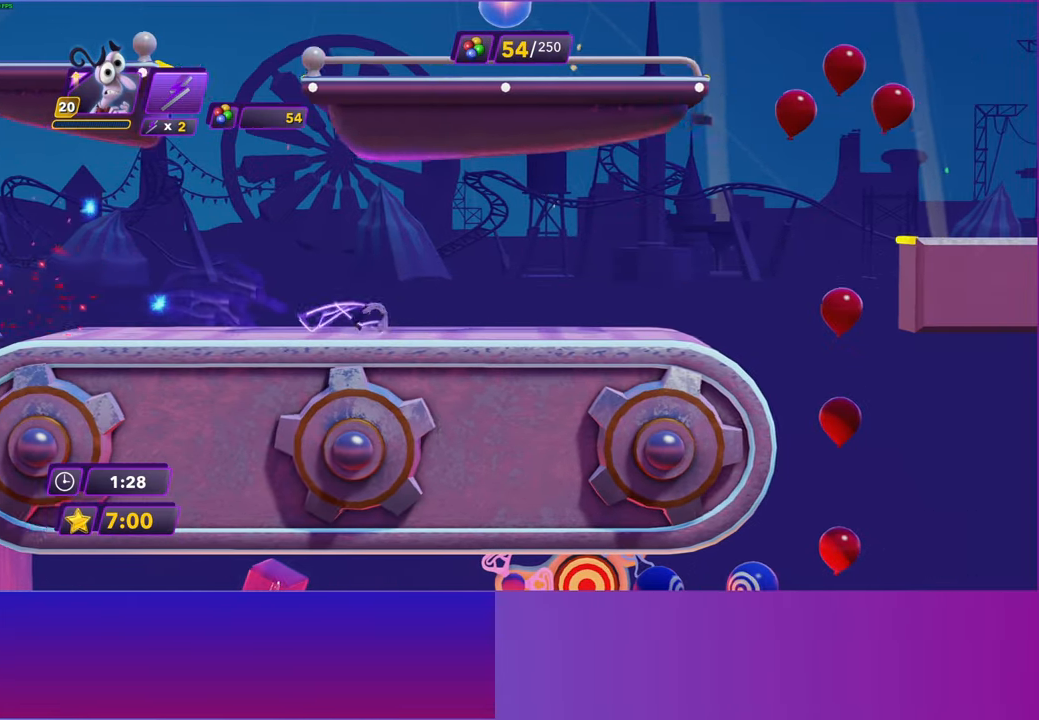
{"buttons": ["DPAD_RIGHT"], "left_stick": "center", "right_stick": "center", "events": []}
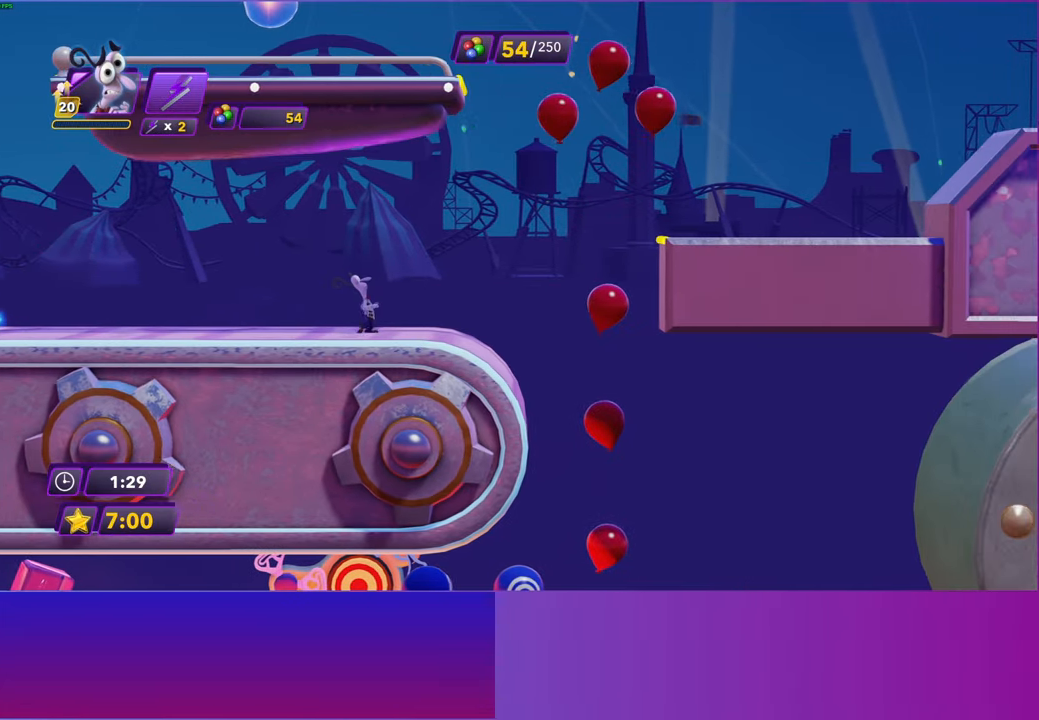
{"buttons": ["DPAD_RIGHT"], "left_stick": "center", "right_stick": "center", "events": [[100, "A", "down"], [183, "A", "up"], [300, "A", "down"], [400, "A", "up"]]}
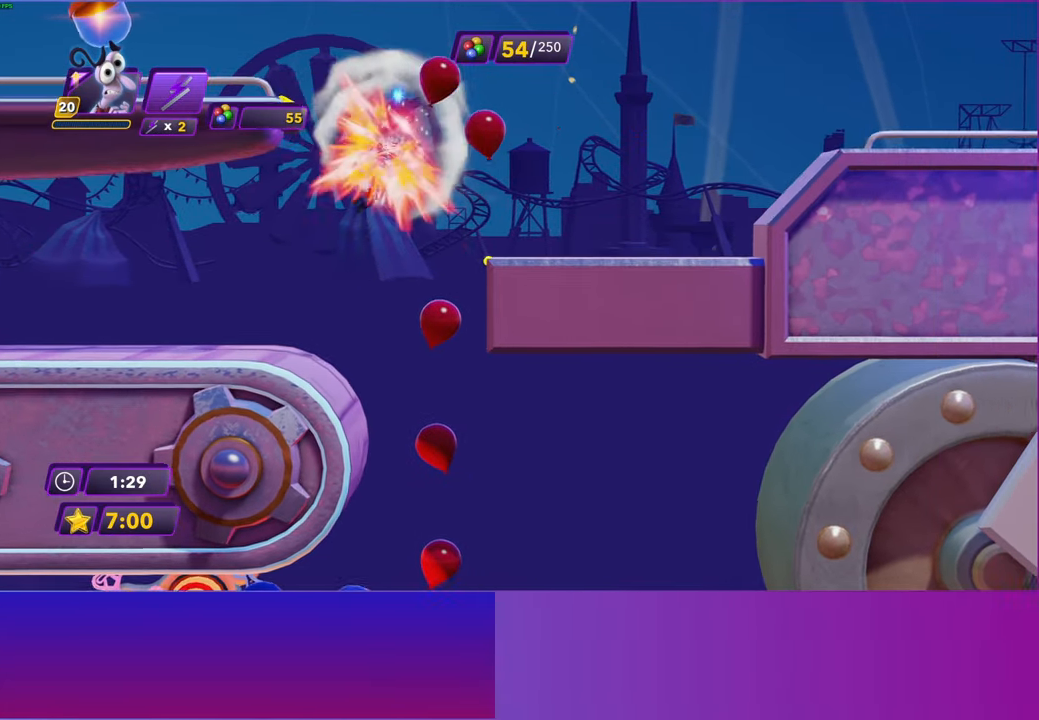
{"buttons": ["DPAD_RIGHT"], "left_stick": "center", "right_stick": "center", "events": []}
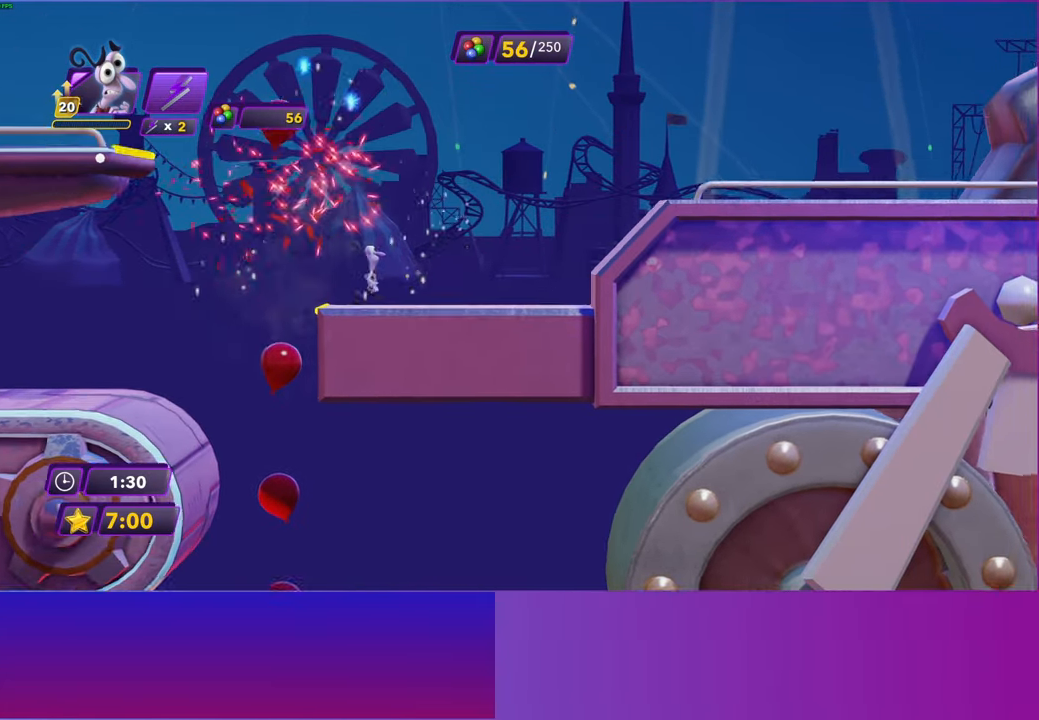
{"buttons": ["DPAD_RIGHT"], "left_stick": "center", "right_stick": "center", "events": [[133, "A", "down"], [233, "A", "up"], [317, "A", "down"], [400, "A", "up"]]}
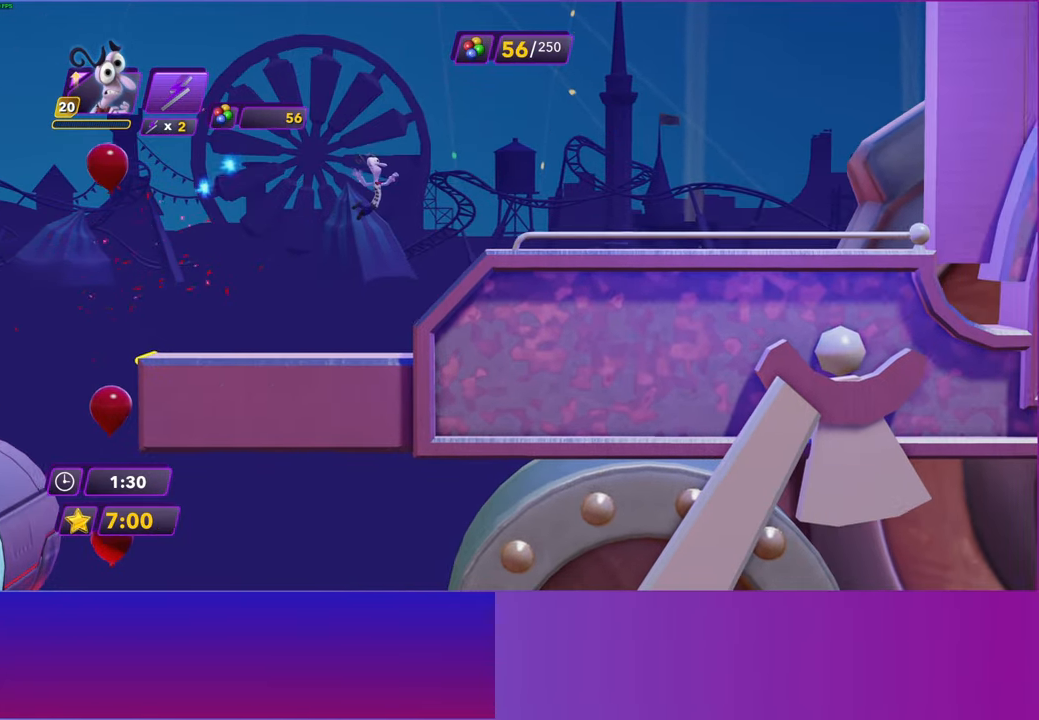
{"buttons": [], "left_stick": "down-right", "right_stick": "center", "events": [[467, "left_stick", "down-right"], [483, "DPAD_RIGHT", "up"]]}
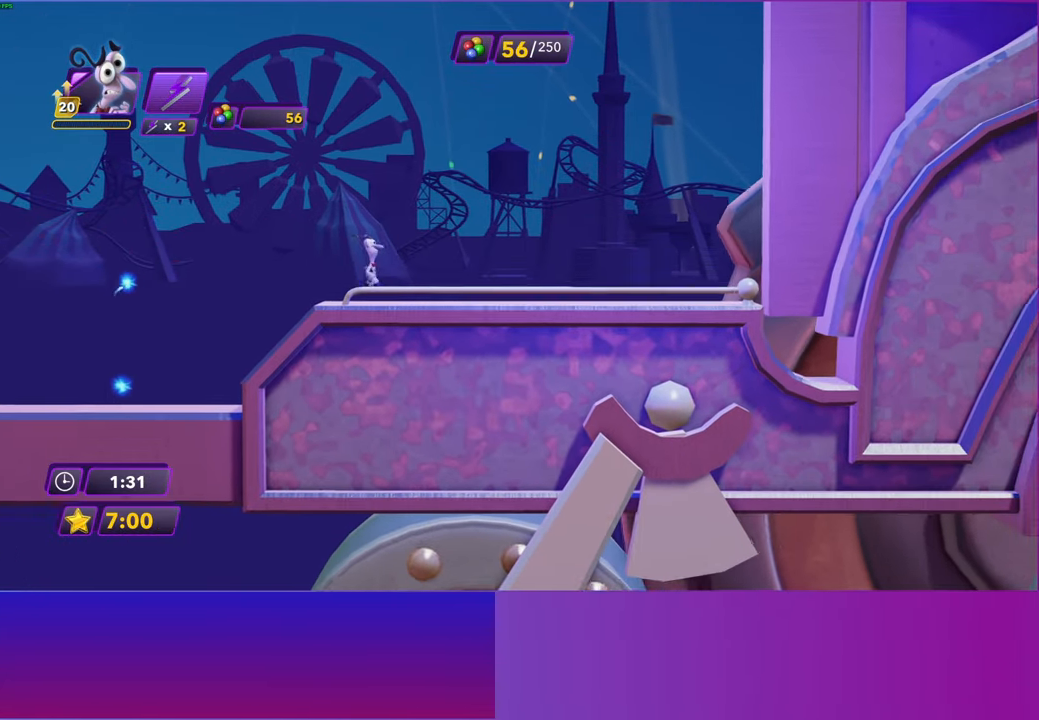
{"buttons": [], "left_stick": "down-right", "right_stick": "center", "events": [[83, "A", "down"], [267, "A", "up"]]}
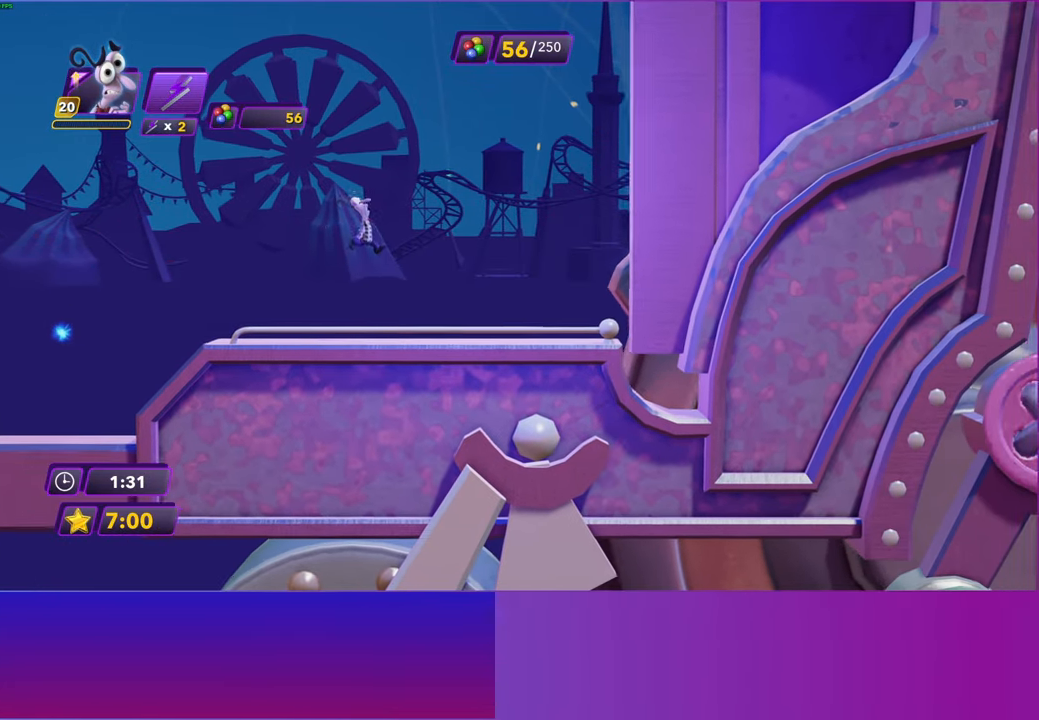
{"buttons": [], "left_stick": "up-right", "right_stick": "center", "events": [[133, "left_stick", "right"], [483, "left_stick", "up-right"]]}
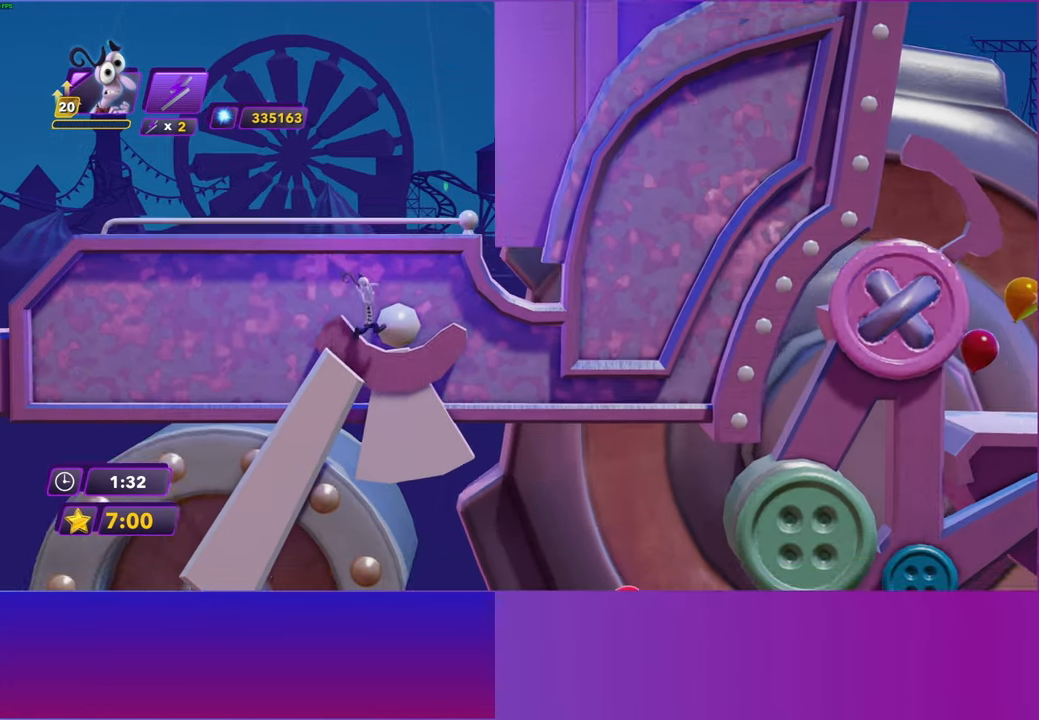
{"buttons": [], "left_stick": "up-right", "right_stick": "center", "events": [[333, "A", "down"], [450, "A", "up"]]}
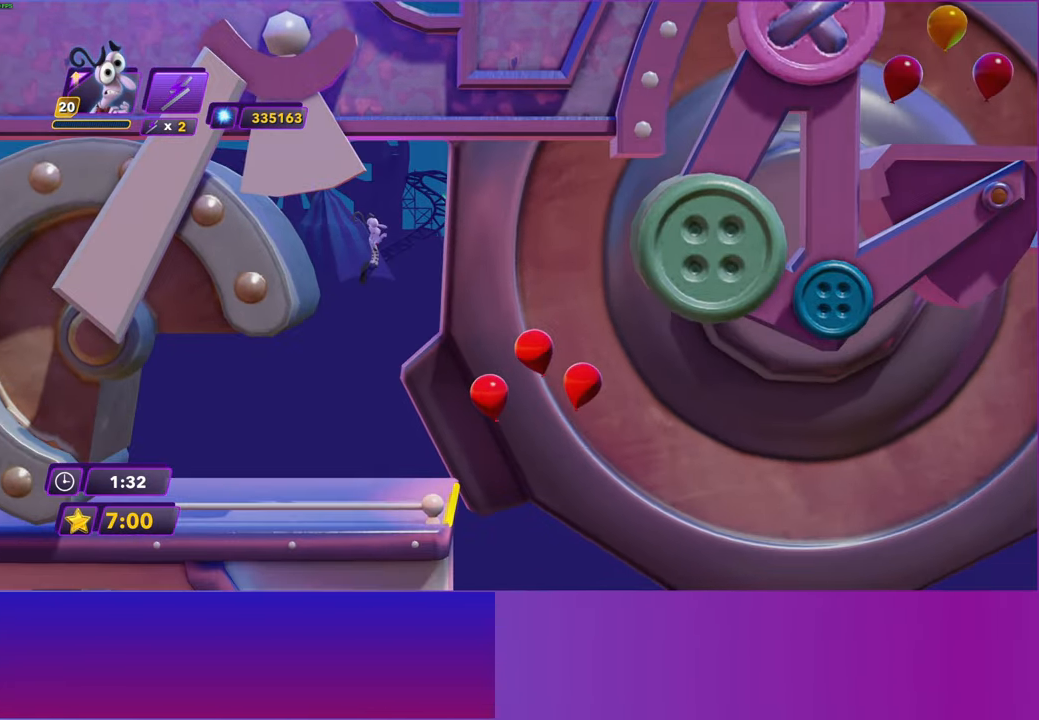
{"buttons": ["DPAD_RIGHT"], "left_stick": "center", "right_stick": "center", "events": [[200, "DPAD_RIGHT", "down"], [417, "left_stick", "center"]]}
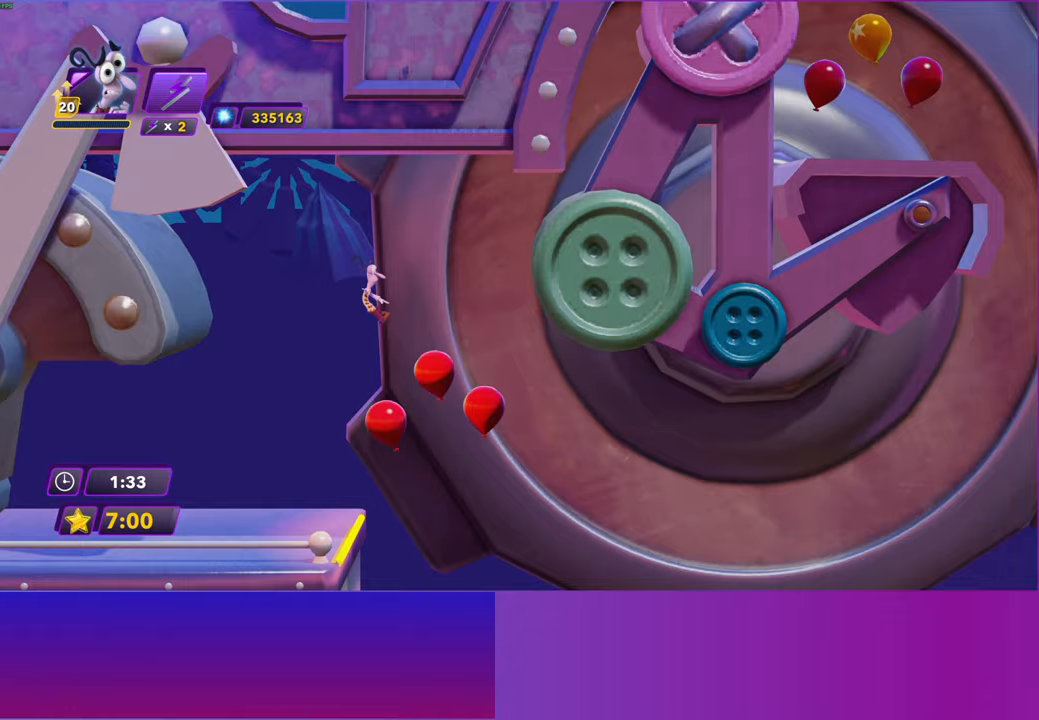
{"buttons": ["DPAD_RIGHT"], "left_stick": "center", "right_stick": "center", "events": []}
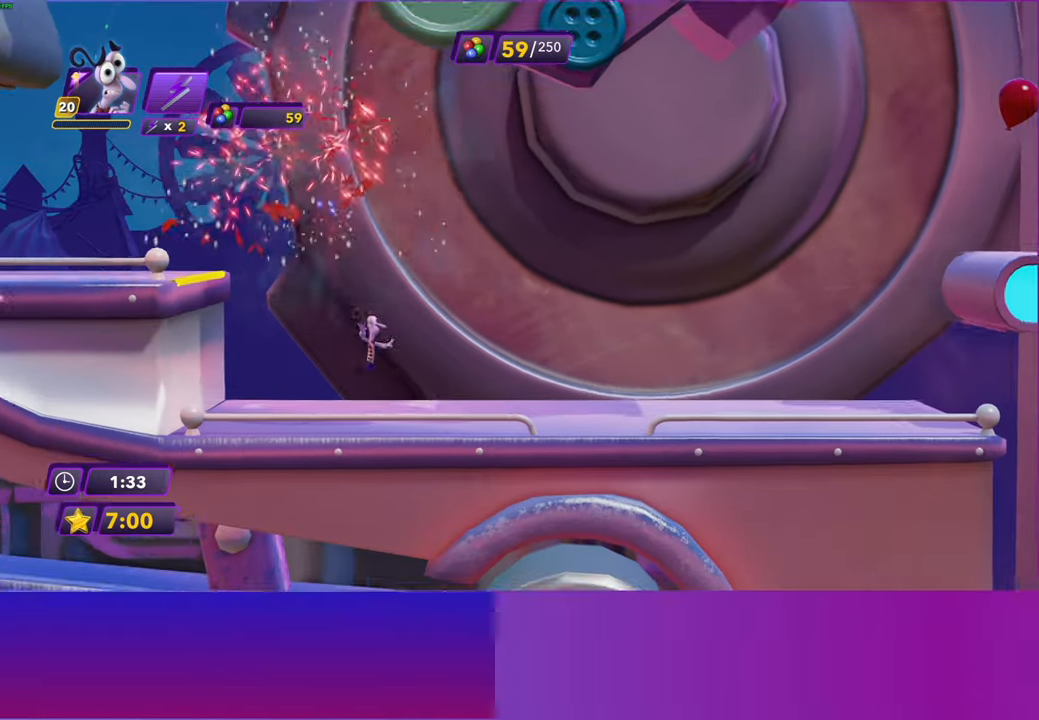
{"buttons": ["DPAD_RIGHT"], "left_stick": "center", "right_stick": "center", "events": []}
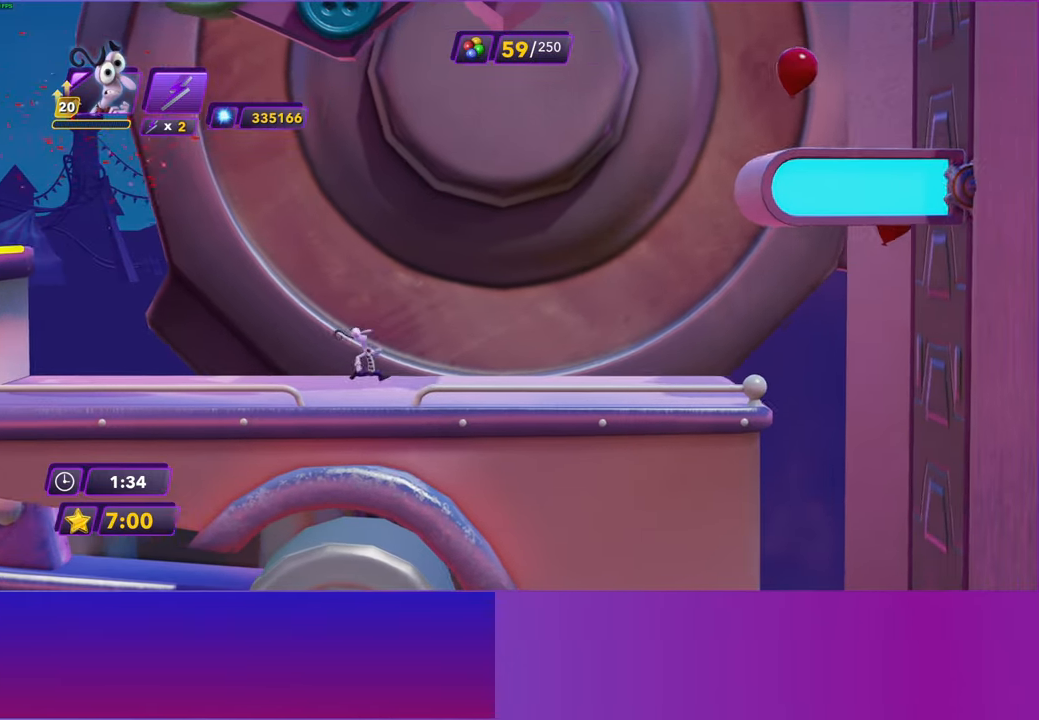
{"buttons": ["DPAD_RIGHT"], "left_stick": "center", "right_stick": "center", "events": []}
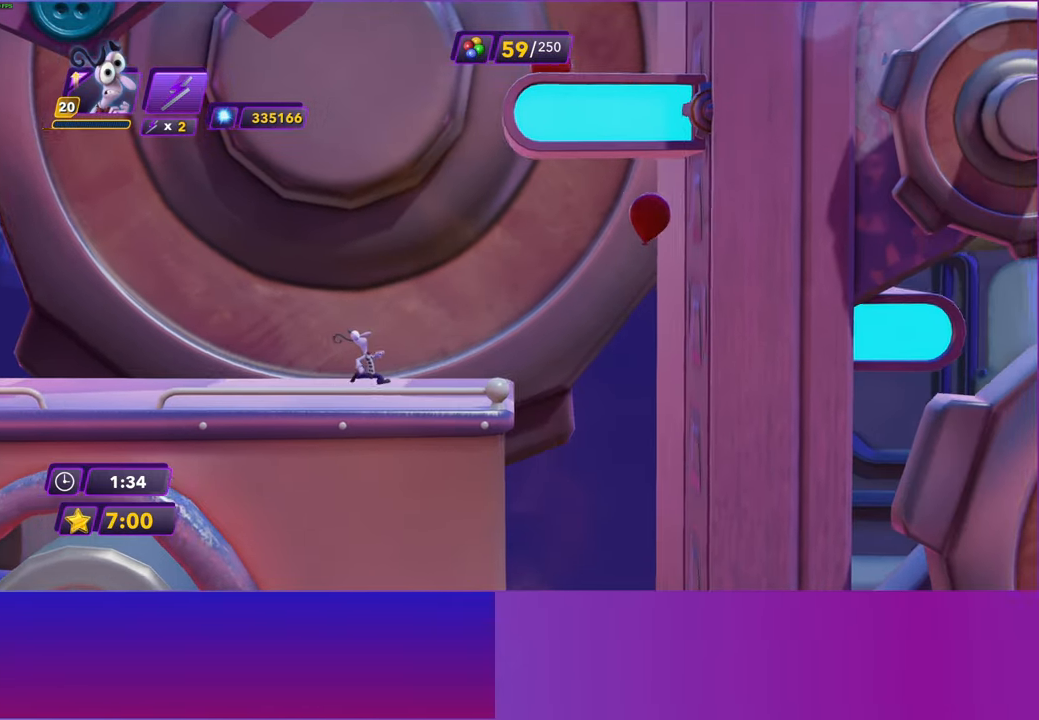
{"buttons": ["DPAD_RIGHT"], "left_stick": "center", "right_stick": "center", "events": [[283, "A", "down"], [400, "A", "up"]]}
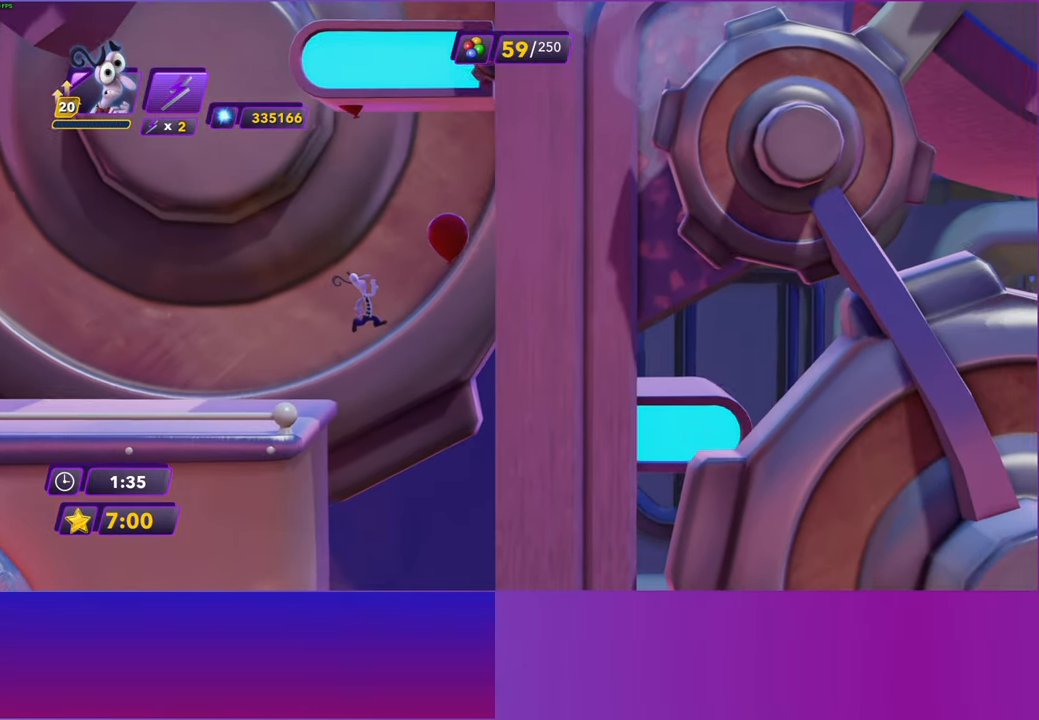
{"buttons": [], "left_stick": "center", "right_stick": "center", "events": [[50, "A", "down"], [150, "A", "up"], [300, "DPAD_RIGHT", "up"]]}
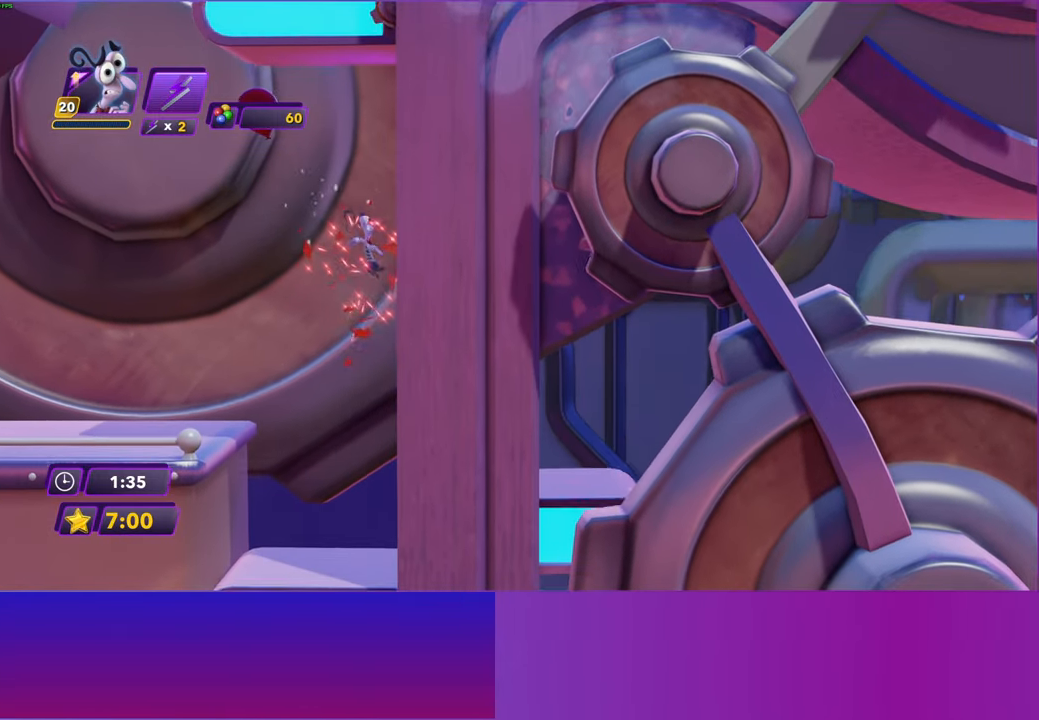
{"buttons": [], "left_stick": "center", "right_stick": "center", "events": []}
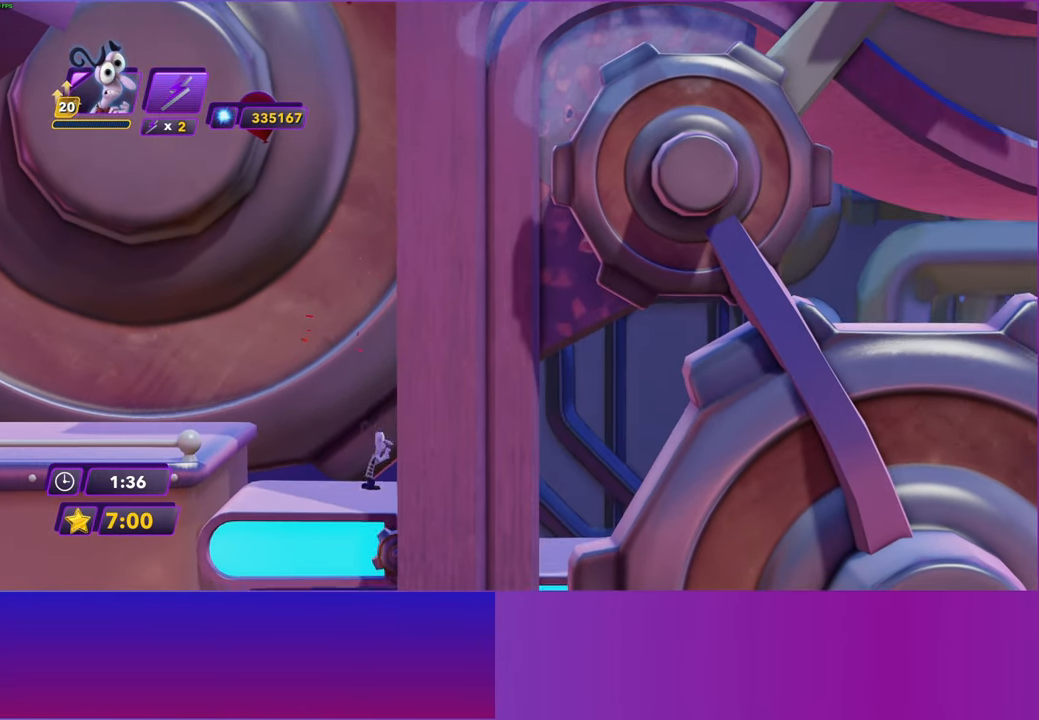
{"buttons": [], "left_stick": "center", "right_stick": "center", "events": []}
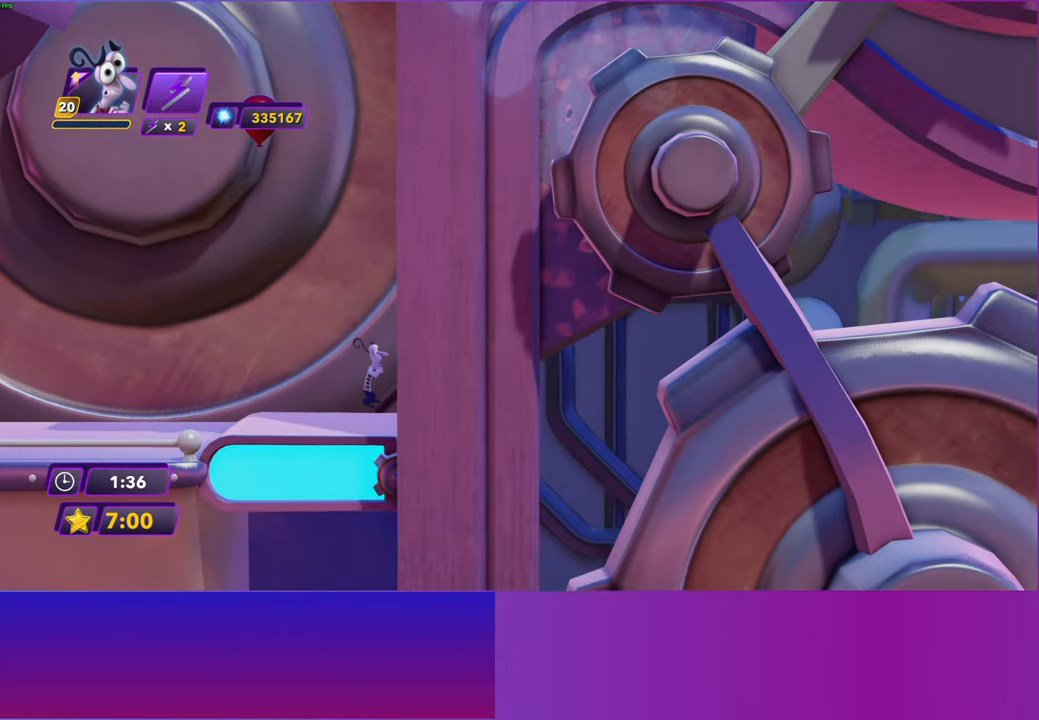
{"buttons": [], "left_stick": "center", "right_stick": "center", "events": [[267, "DPAD_LEFT", "down"], [500, "DPAD_LEFT", "up"]]}
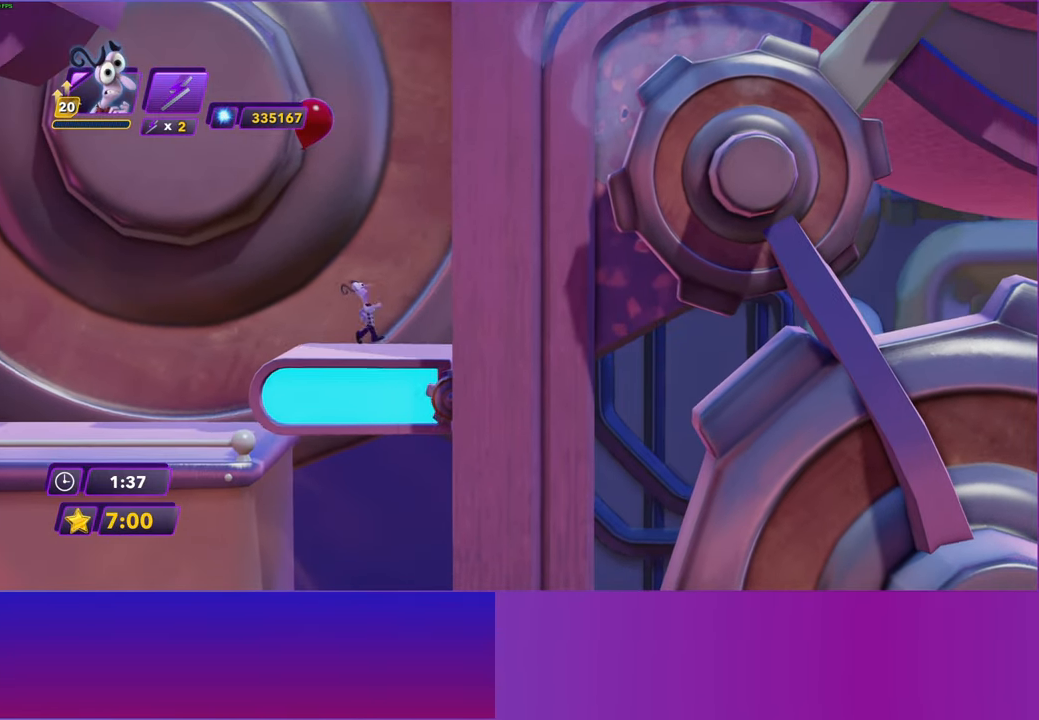
{"buttons": ["DPAD_LEFT"], "left_stick": "center", "right_stick": "center", "events": [[117, "DPAD_LEFT", "down"], [217, "DPAD_LEFT", "up"], [233, "A", "down"], [317, "DPAD_LEFT", "down"], [383, "A", "up"]]}
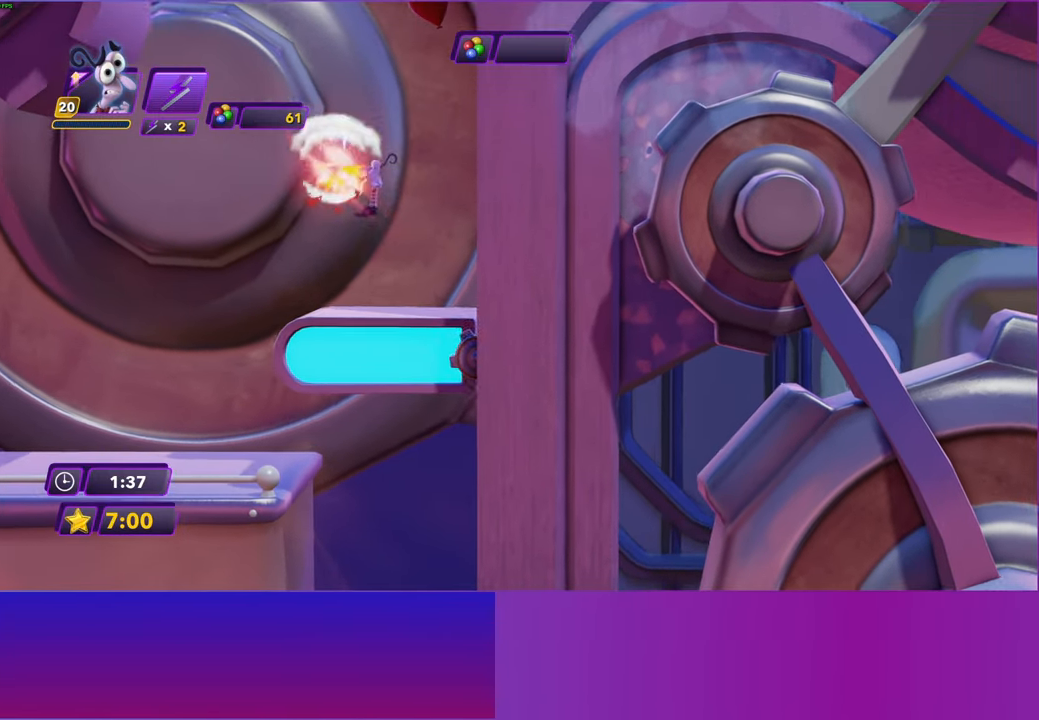
{"buttons": ["DPAD_RIGHT"], "left_stick": "center", "right_stick": "center", "events": [[83, "DPAD_LEFT", "up"], [133, "DPAD_RIGHT", "down"]]}
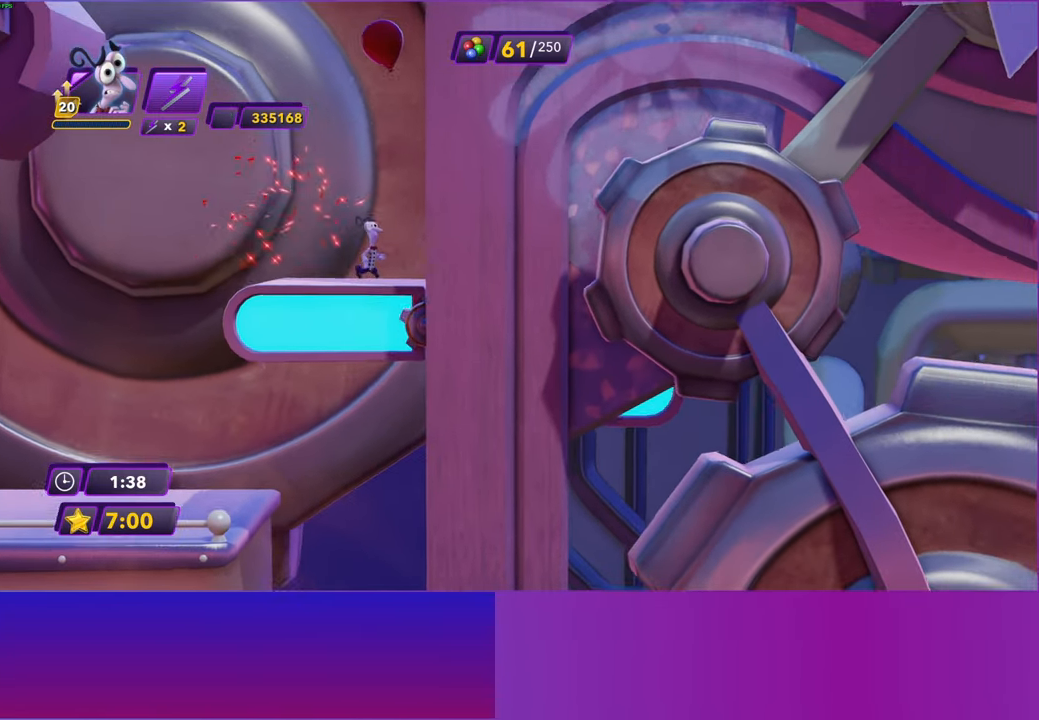
{"buttons": ["DPAD_RIGHT"], "left_stick": "center", "right_stick": "center", "events": [[17, "DPAD_RIGHT", "up"], [450, "DPAD_RIGHT", "down"]]}
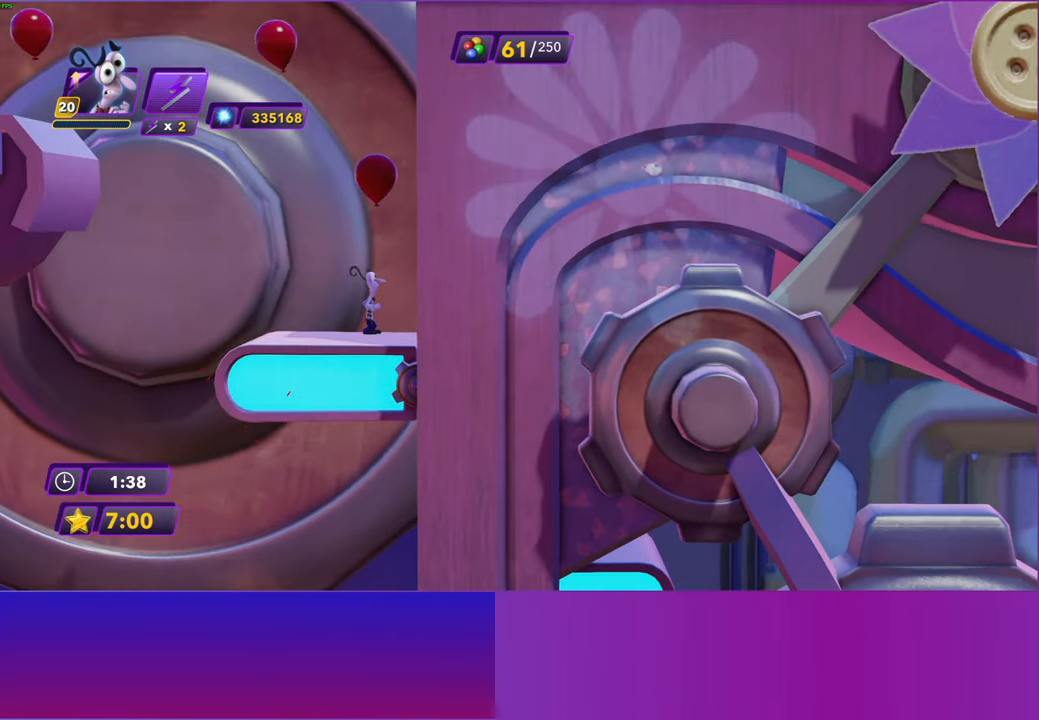
{"buttons": [], "left_stick": "center", "right_stick": "center", "events": [[33, "DPAD_RIGHT", "up"]]}
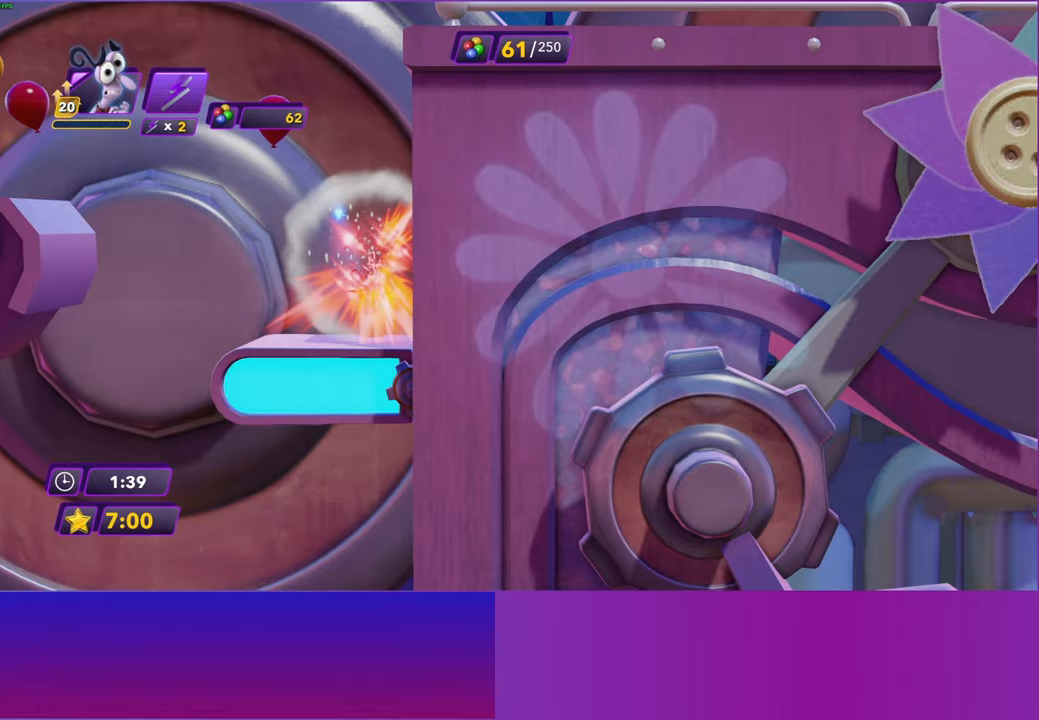
{"buttons": ["A"], "left_stick": "center", "right_stick": "center", "events": [[67, "A", "down"], [267, "A", "up"], [450, "A", "down"]]}
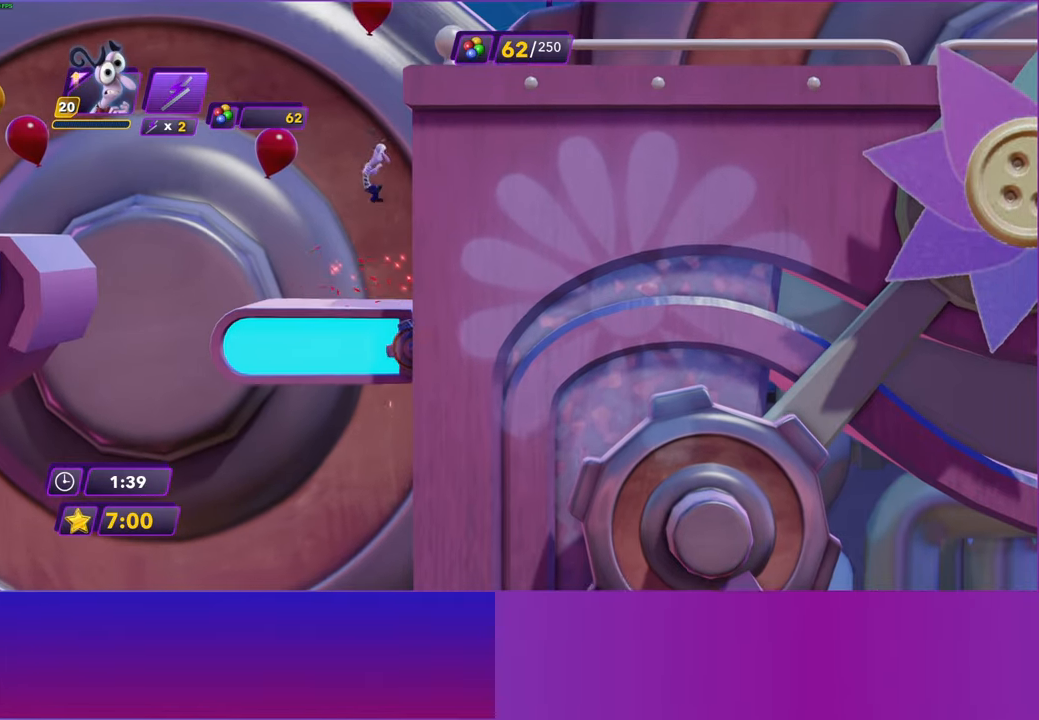
{"buttons": ["B", "DPAD_RIGHT"], "left_stick": "center", "right_stick": "center", "events": [[17, "DPAD_RIGHT", "down"], [250, "A", "up"], [450, "B", "down"]]}
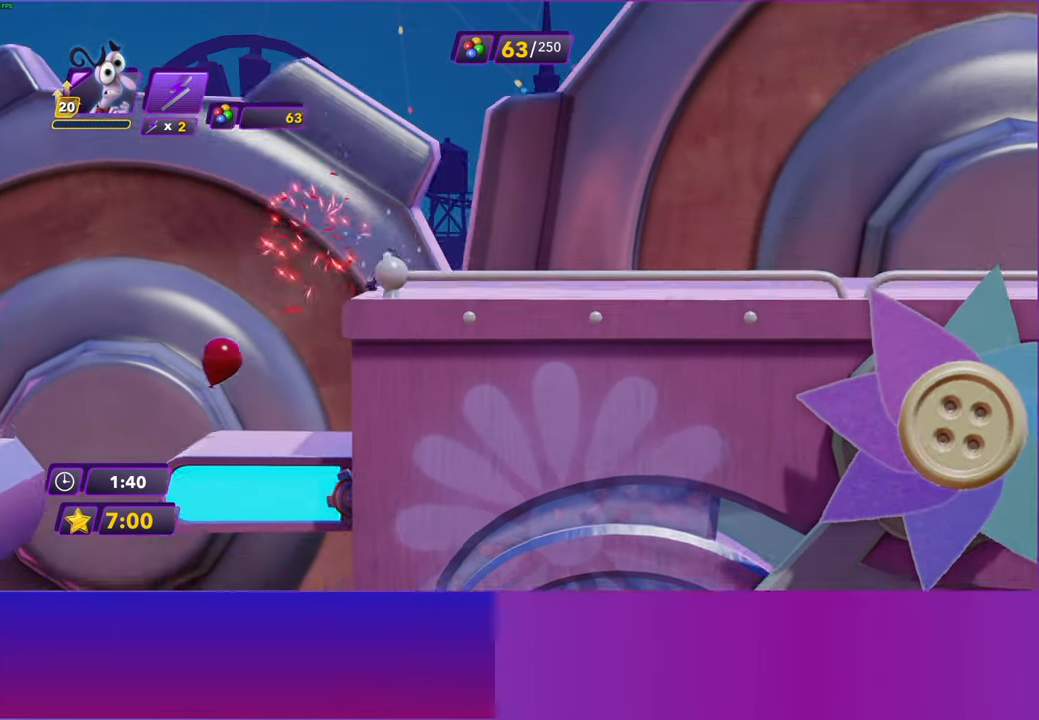
{"buttons": ["DPAD_RIGHT"], "left_stick": "center", "right_stick": "center", "events": [[50, "B", "up"], [167, "B", "down"], [250, "B", "up"], [350, "B", "down"], [433, "B", "up"]]}
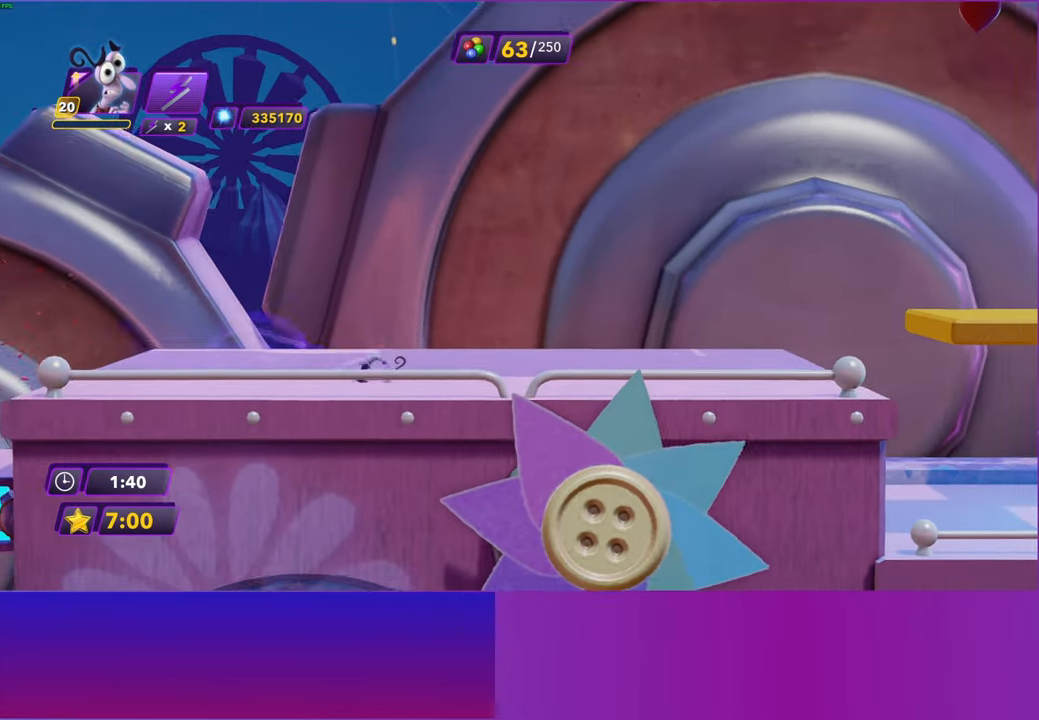
{"buttons": ["DPAD_RIGHT"], "left_stick": "center", "right_stick": "center", "events": [[67, "B", "down"], [133, "B", "up"]]}
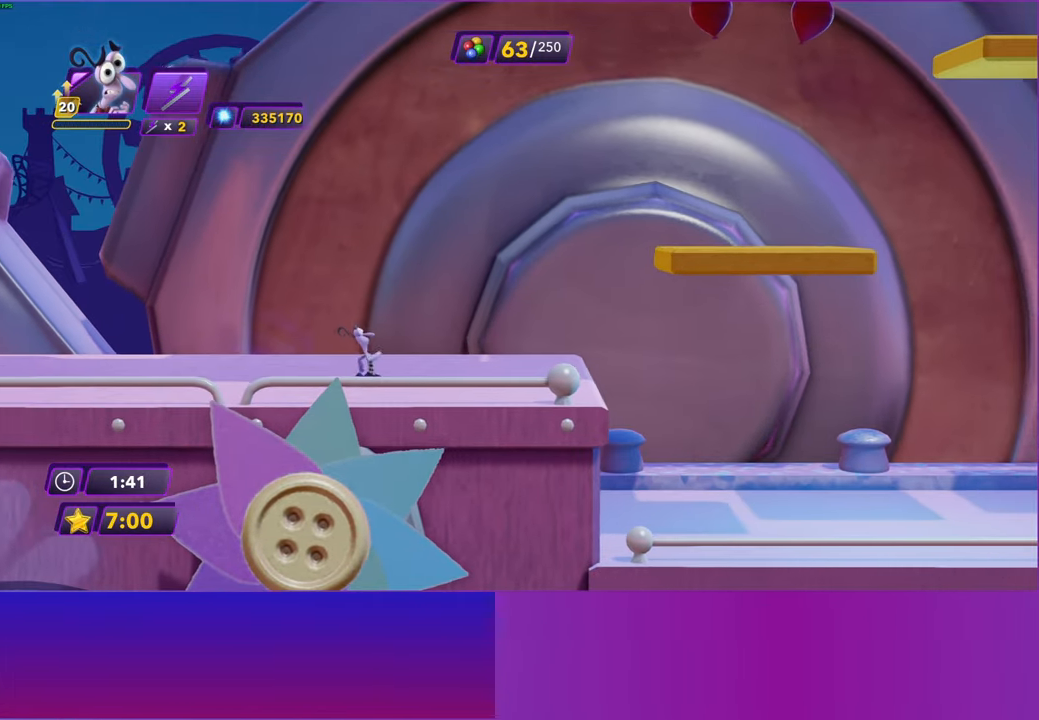
{"buttons": ["A", "DPAD_RIGHT"], "left_stick": "center", "right_stick": "center", "events": [[500, "A", "down"]]}
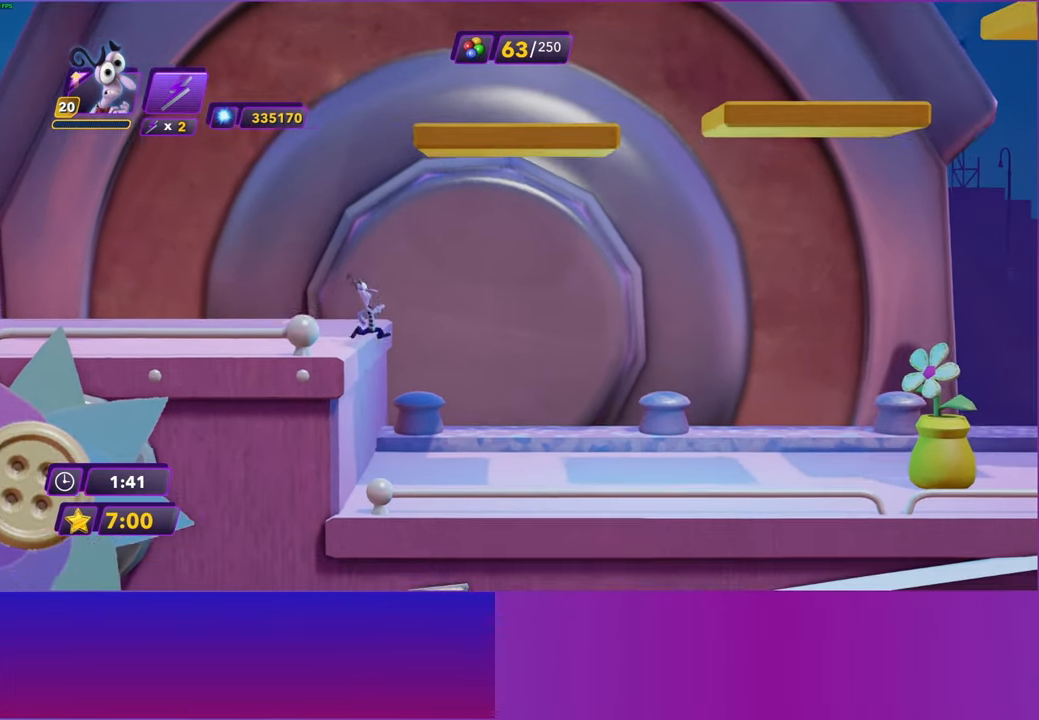
{"buttons": ["DPAD_RIGHT"], "left_stick": "center", "right_stick": "center", "events": [[150, "A", "up"]]}
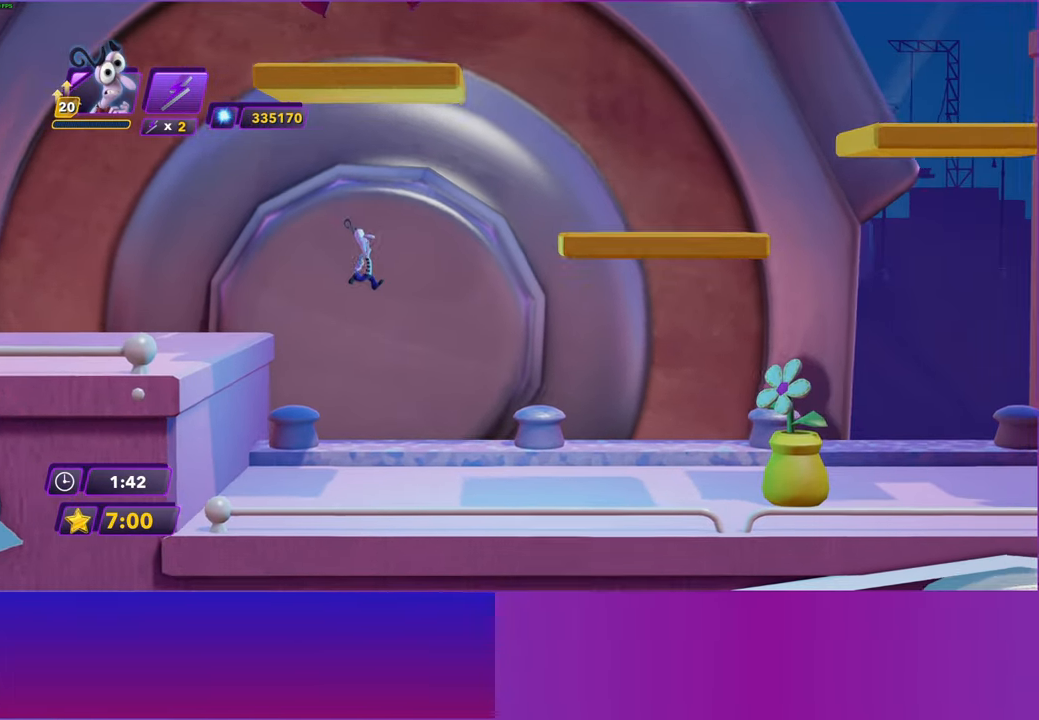
{"buttons": ["DPAD_RIGHT"], "left_stick": "center", "right_stick": "center", "events": [[117, "A", "down"], [283, "A", "up"]]}